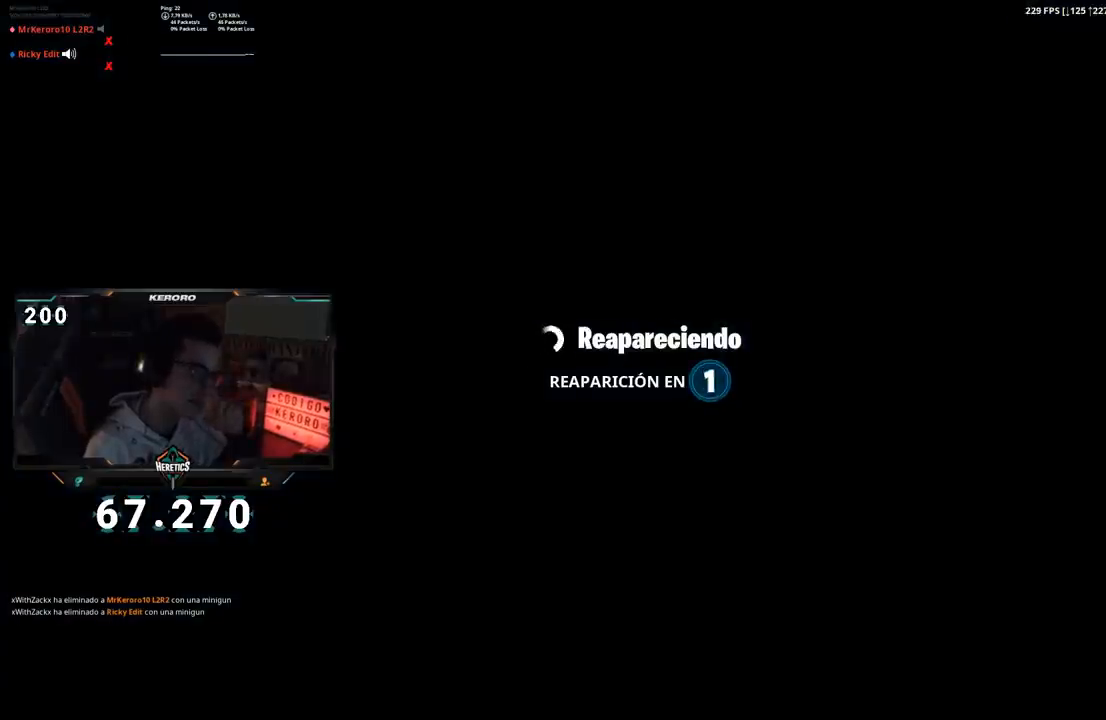
Gameplay with a controller (PlayStation layout); each line is a JSON object with the inputs held at the frame after it. "events" lists button and stick changes between this image and that frame as [ms after this image, input, new state], when the widget could be followed in between. Not read: L1 R1.
{"buttons": [], "left_stick": "center", "right_stick": "center", "events": []}
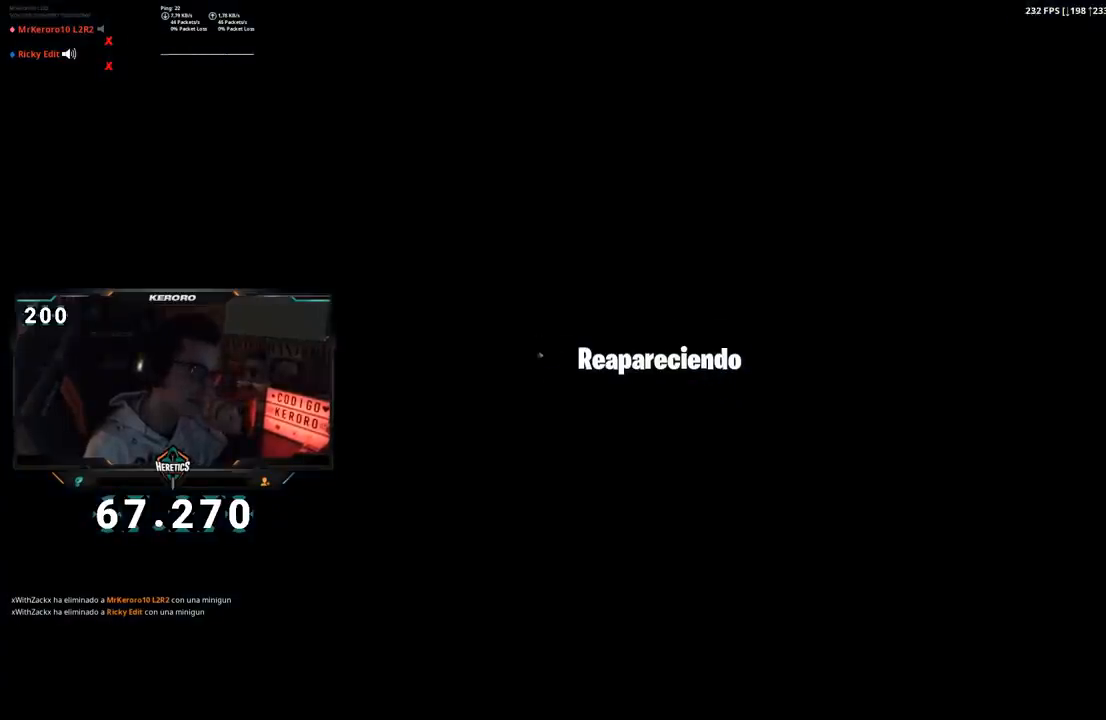
{"buttons": [], "left_stick": "center", "right_stick": "center", "events": []}
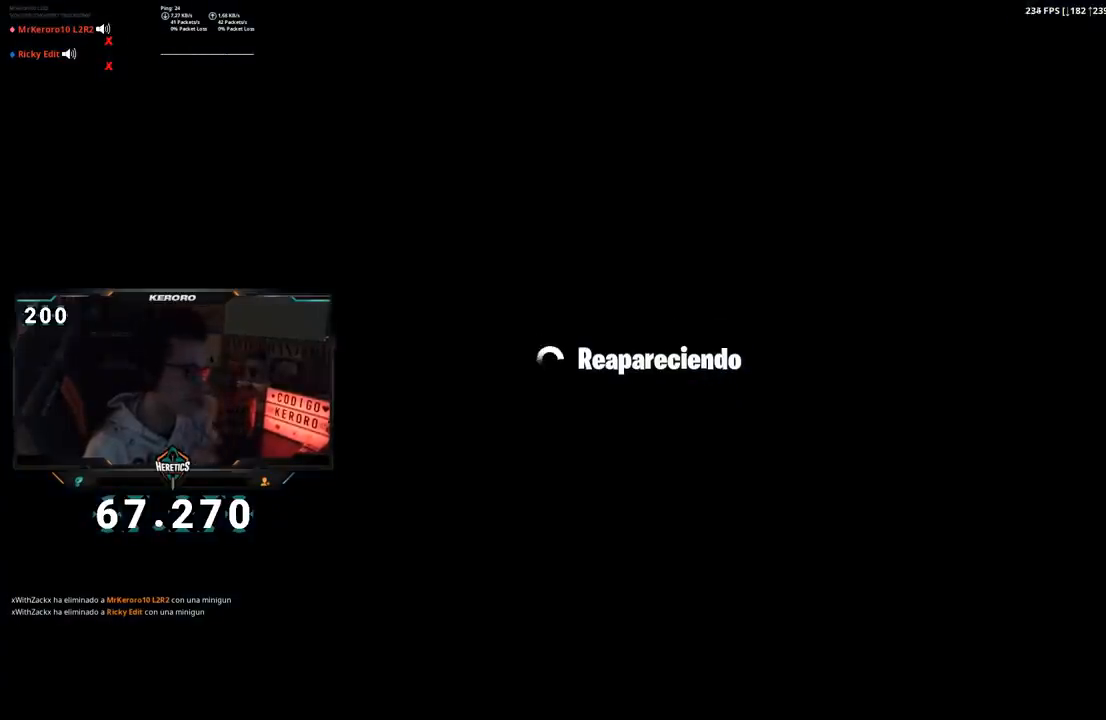
{"buttons": [], "left_stick": "center", "right_stick": "center", "events": []}
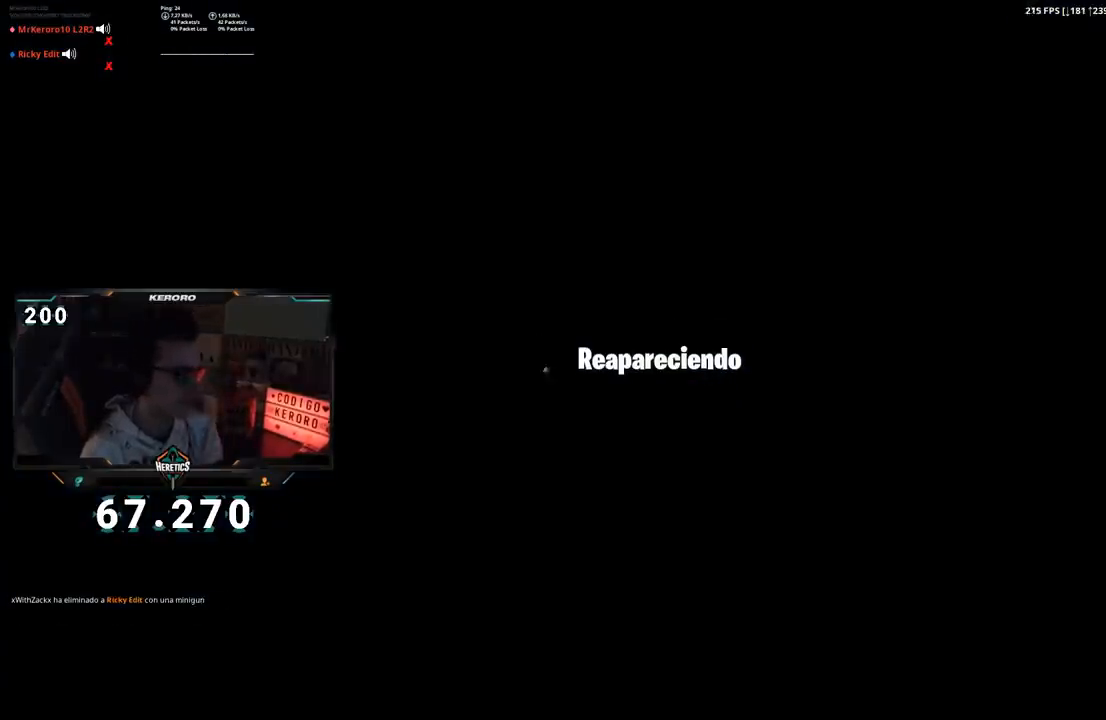
{"buttons": [], "left_stick": "center", "right_stick": "center", "events": [[351, "right_stick", "right"], [434, "right_stick", "center"]]}
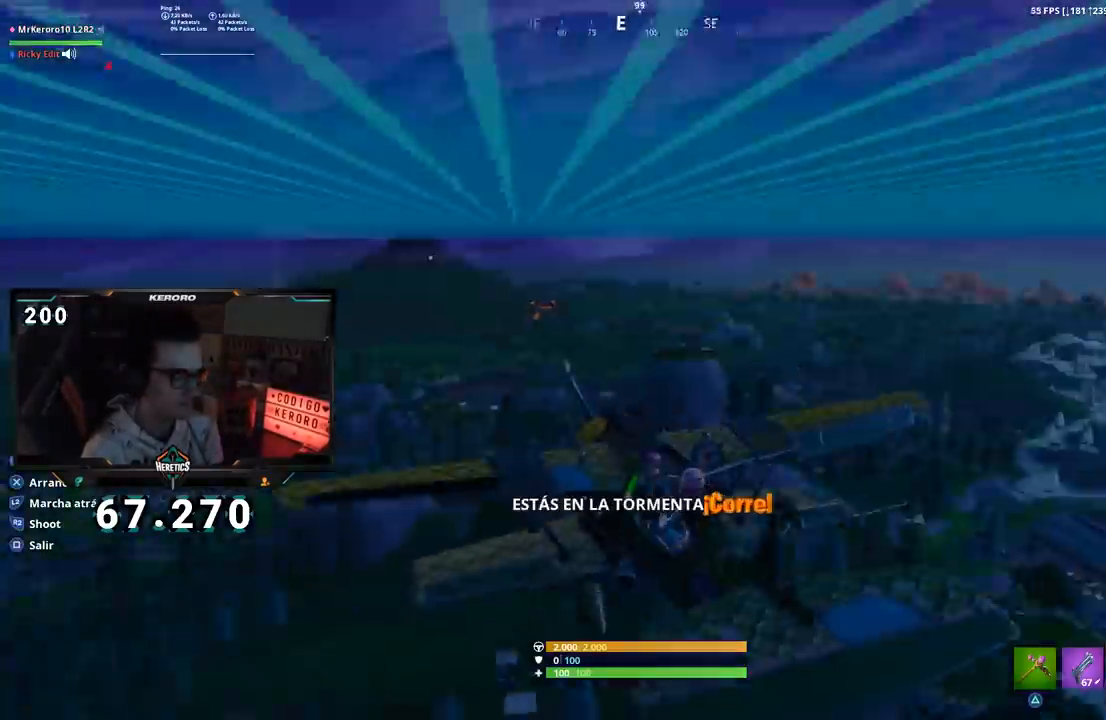
{"buttons": [], "left_stick": "center", "right_stick": "center", "events": [[200, "right_stick", "down-right"], [317, "right_stick", "center"]]}
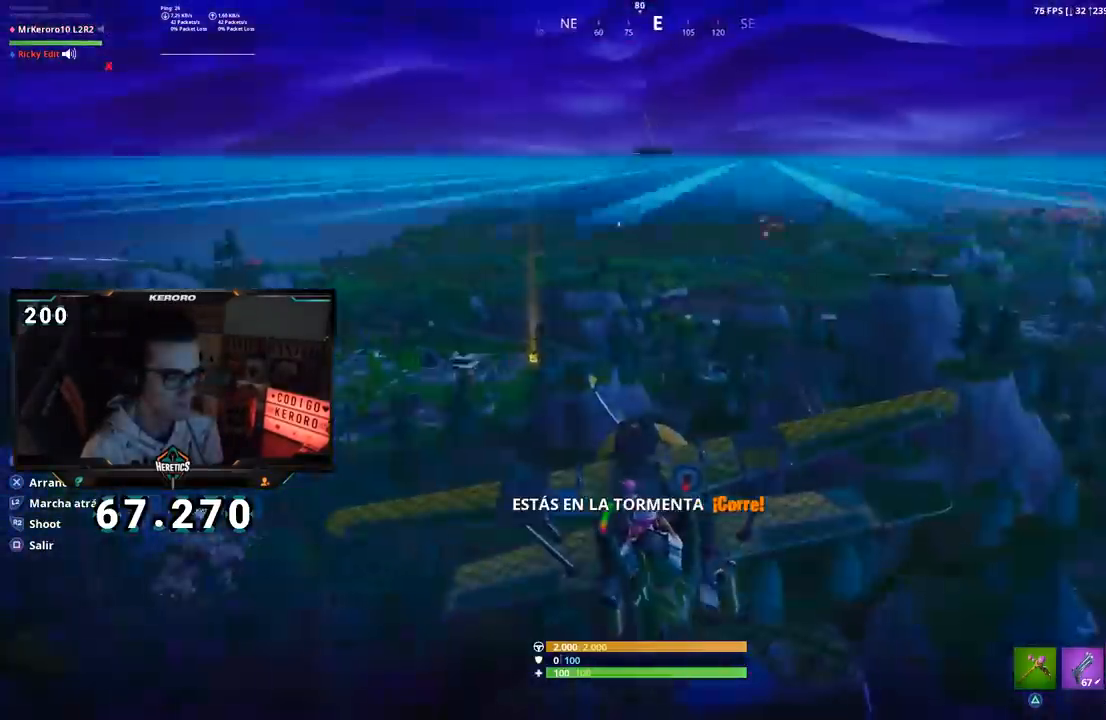
{"buttons": [], "left_stick": "center", "right_stick": "center", "events": []}
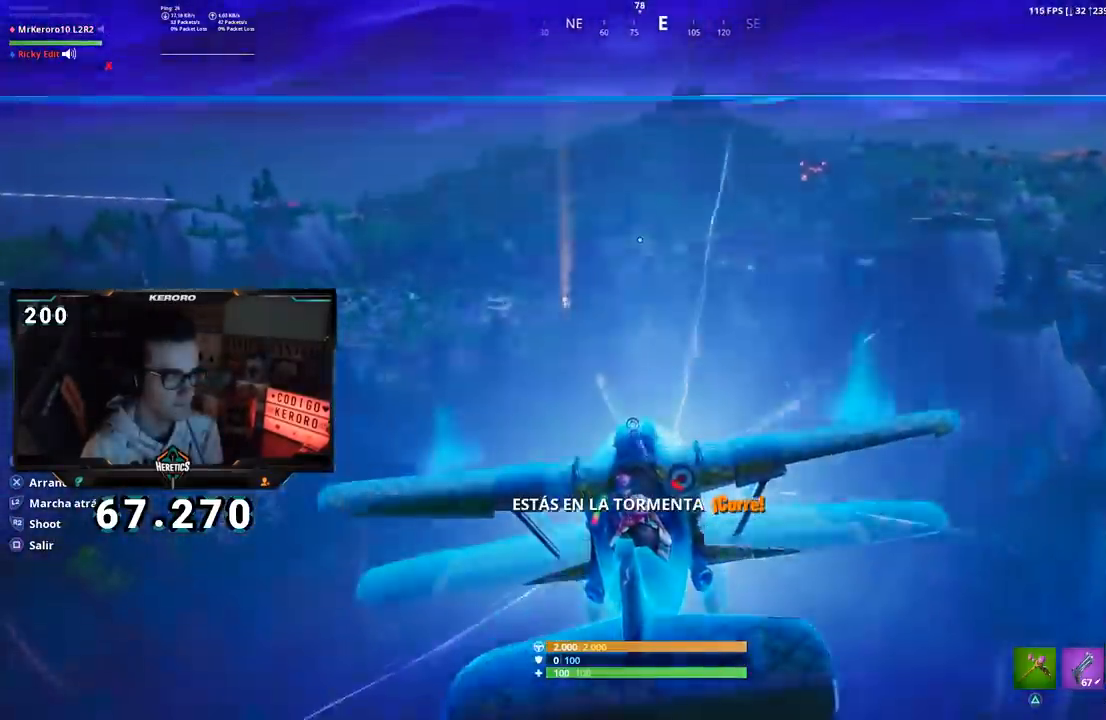
{"buttons": [], "left_stick": "down", "right_stick": "center", "events": [[200, "left_stick", "up"], [283, "left_stick", "center"], [283, "right_stick", "down-left"], [400, "left_stick", "down"], [400, "right_stick", "center"]]}
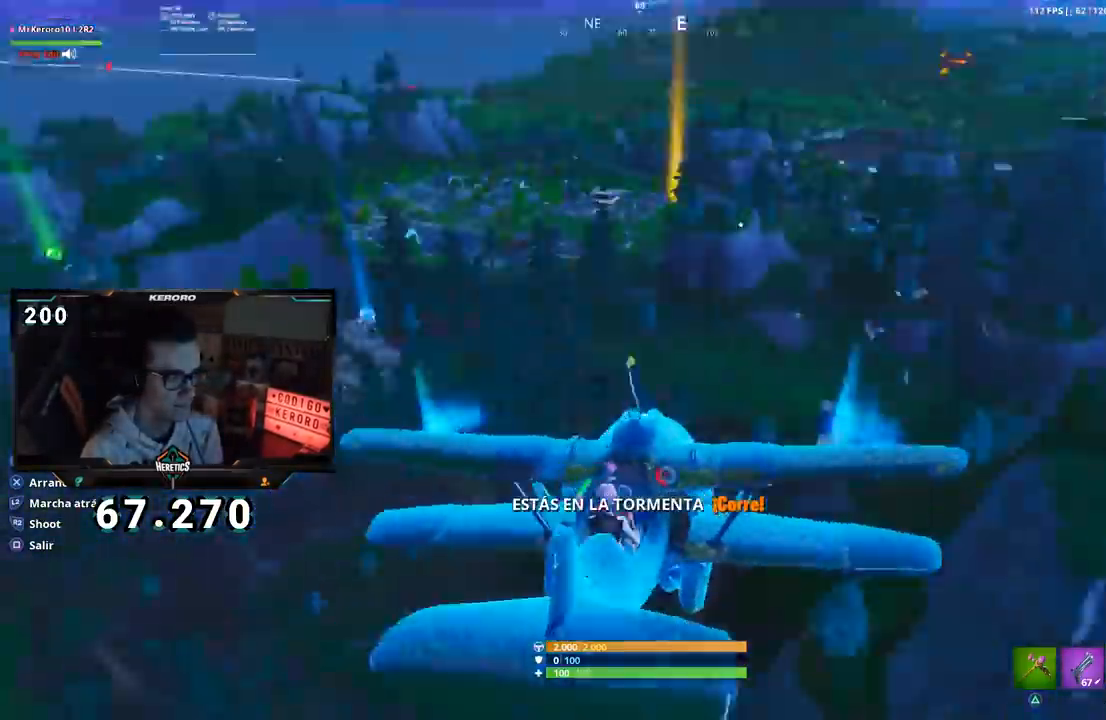
{"buttons": [], "left_stick": "down", "right_stick": "center", "events": [[67, "left_stick", "center"], [401, "left_stick", "down"]]}
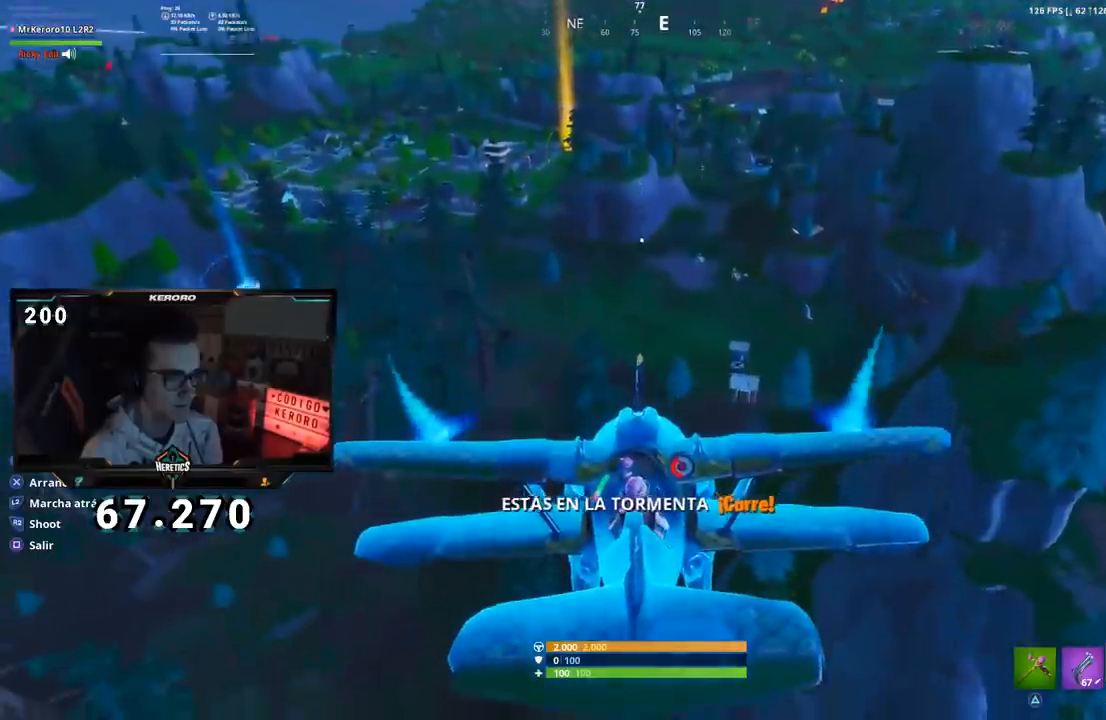
{"buttons": [], "left_stick": "down", "right_stick": "center", "events": [[384, "left_stick", "center"], [467, "left_stick", "down"]]}
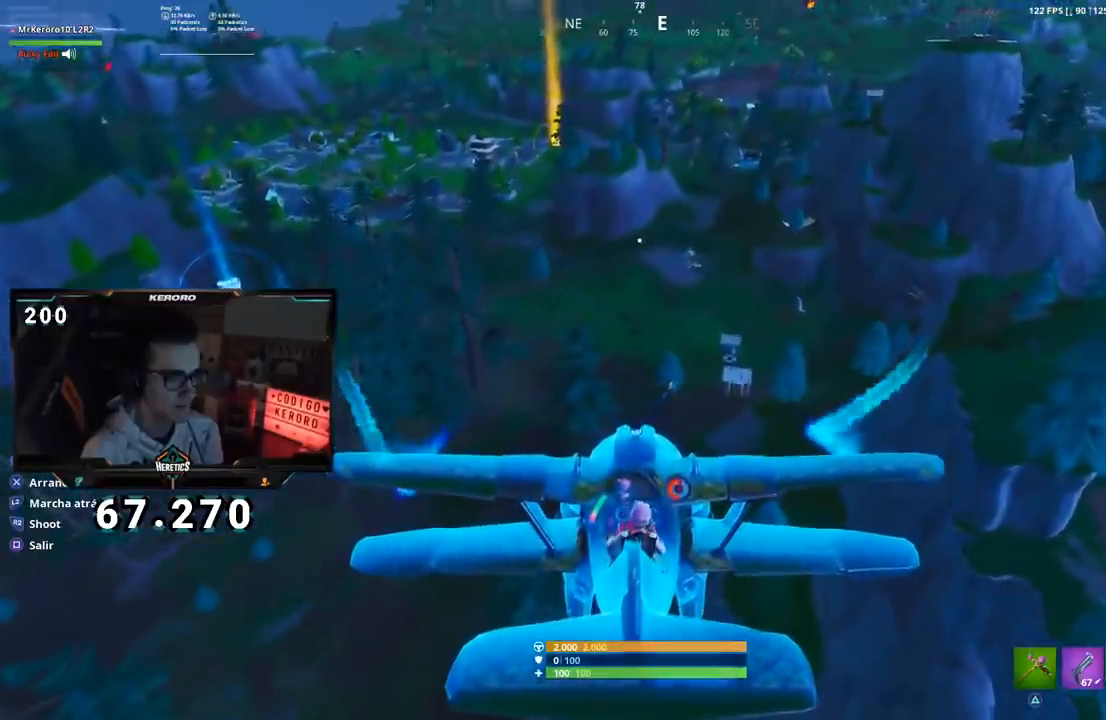
{"buttons": [], "left_stick": "center", "right_stick": "center", "events": [[151, "left_stick", "center"], [267, "left_stick", "left"], [501, "left_stick", "center"]]}
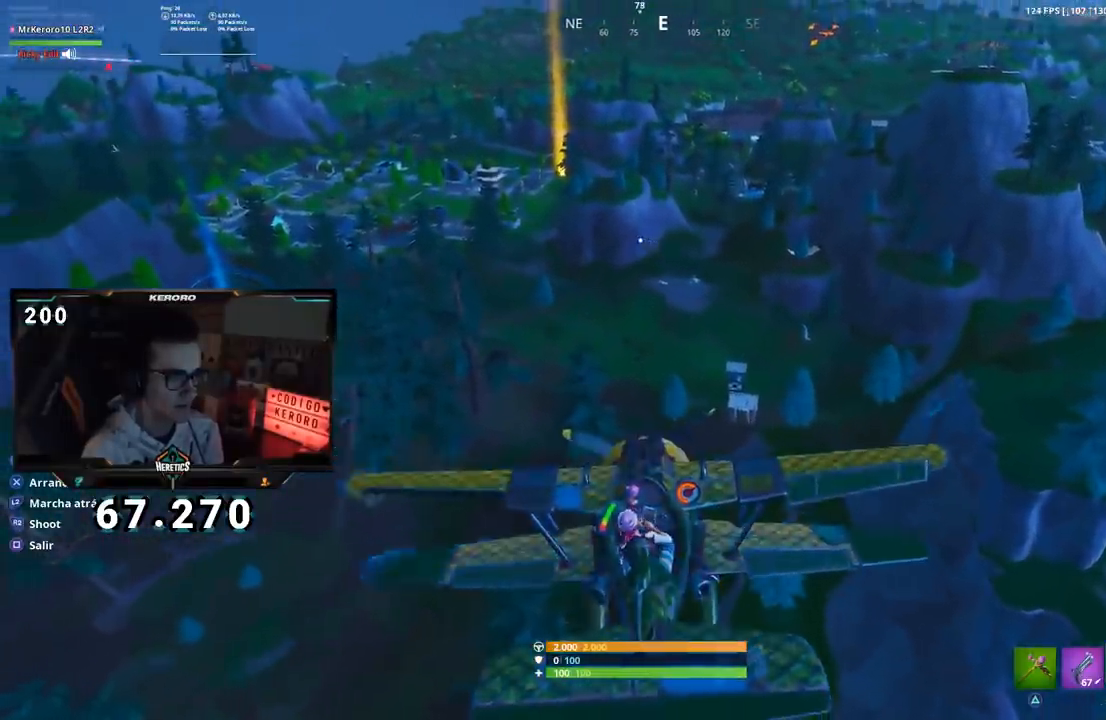
{"buttons": [], "left_stick": "center", "right_stick": "center", "events": [[217, "left_stick", "down-left"], [283, "R3", "down"], [384, "R3", "up"], [384, "left_stick", "center"]]}
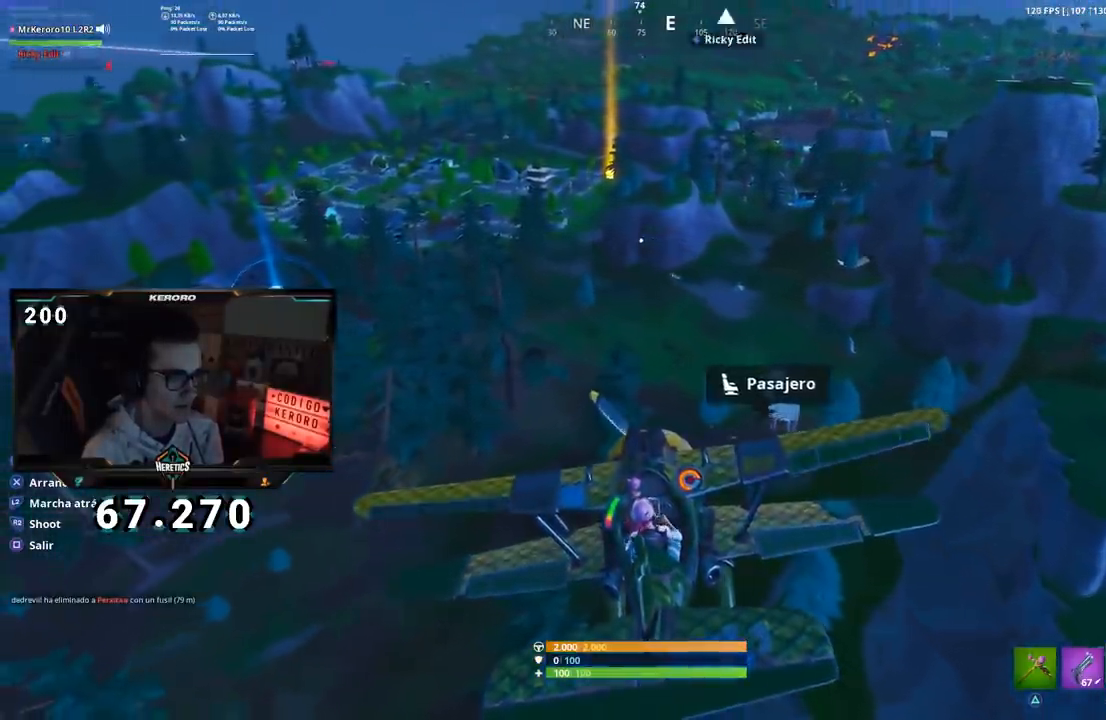
{"buttons": [], "left_stick": "center", "right_stick": "center", "events": []}
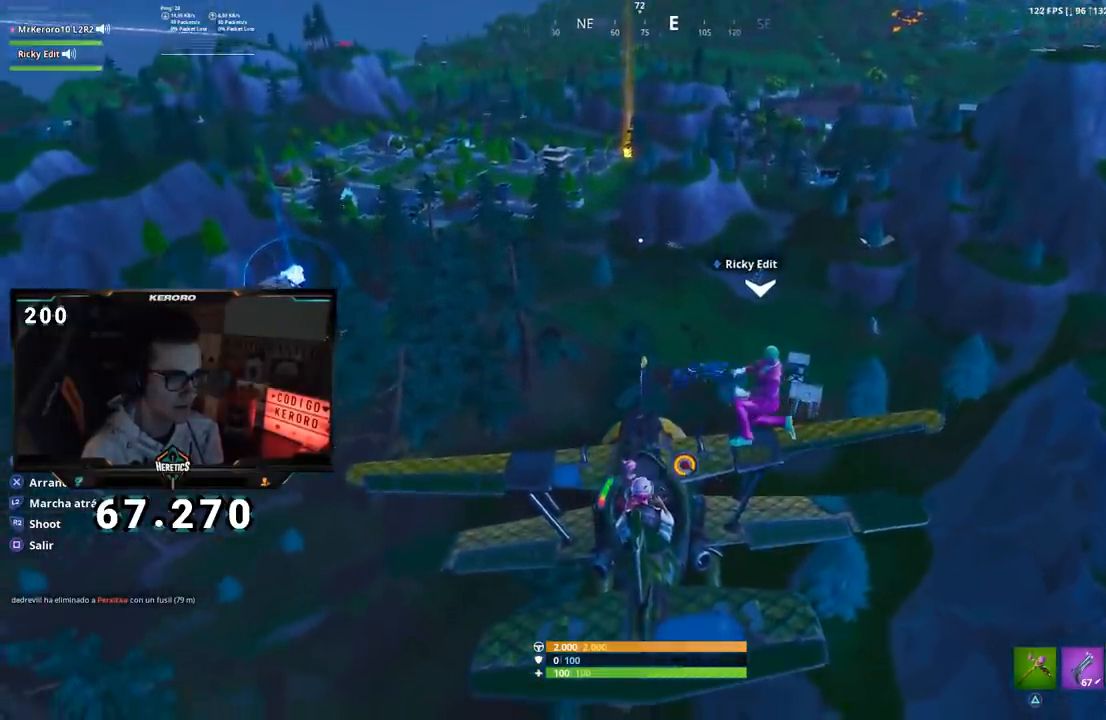
{"buttons": [], "left_stick": "center", "right_stick": "center", "events": []}